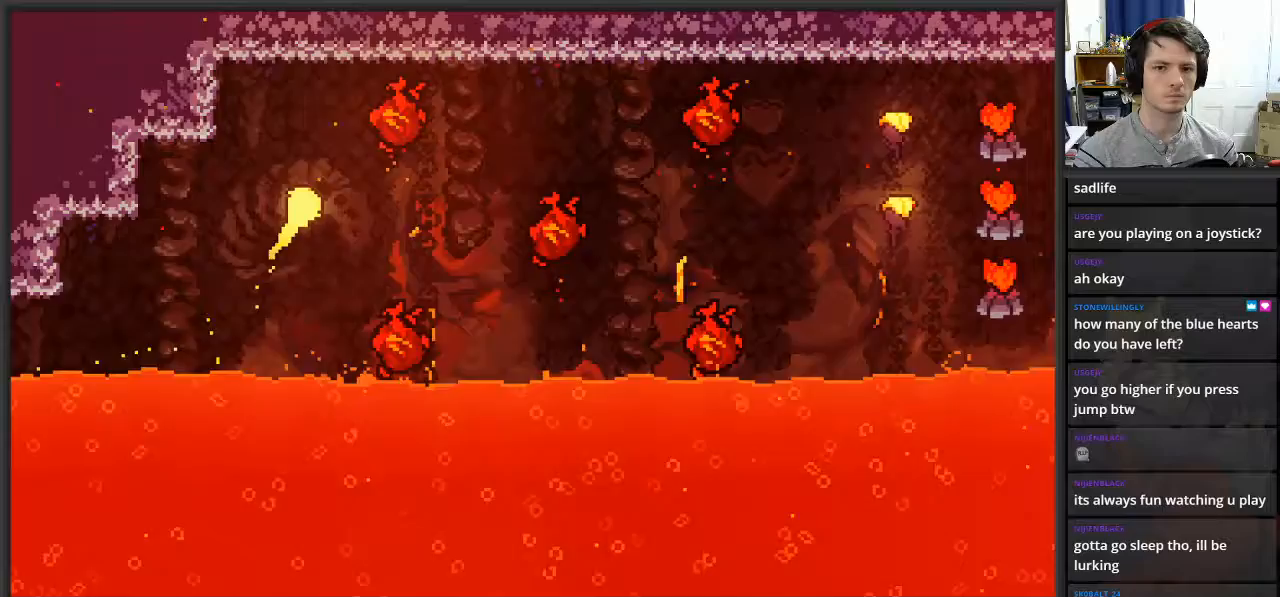
Gameplay with a controller (Xbox layout); each line is a JSON object with the inputs held at the frame after it. "events" lists button and stick changes between this image and that frame as [ms after this image, input, new state], when the widget could be followed in between.
{"buttons": [], "left_stick": "down-right", "right_stick": "center", "events": [[83, "left_stick", "down-right"]]}
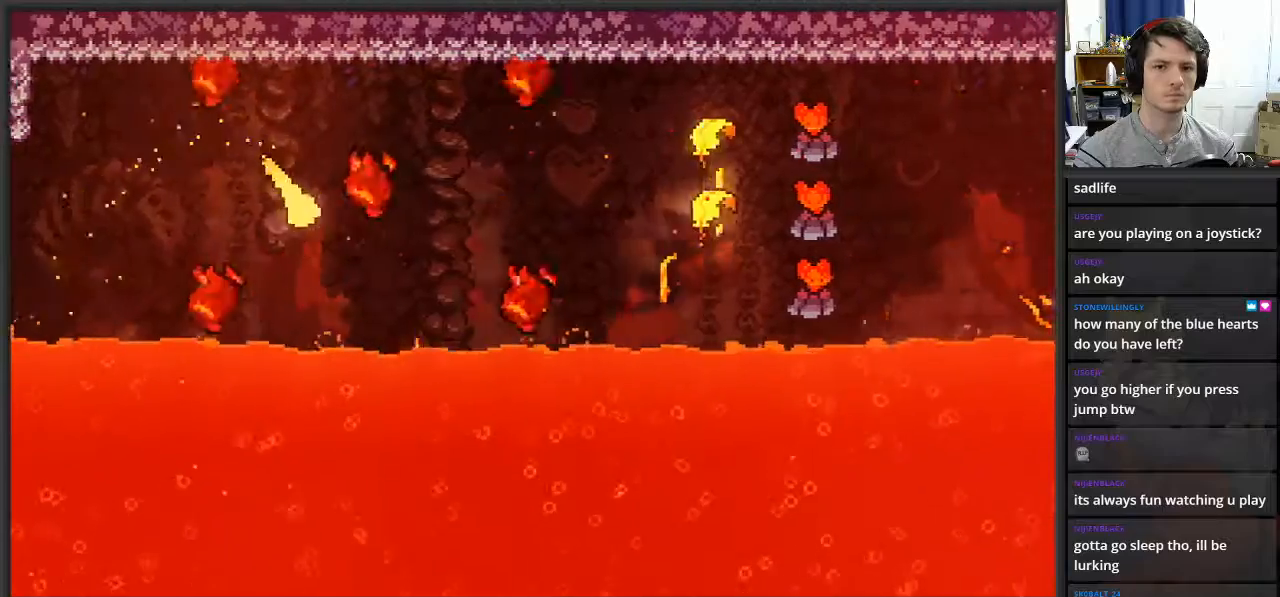
{"buttons": [], "left_stick": "right", "right_stick": "center", "events": [[50, "left_stick", "up-right"], [500, "left_stick", "right"]]}
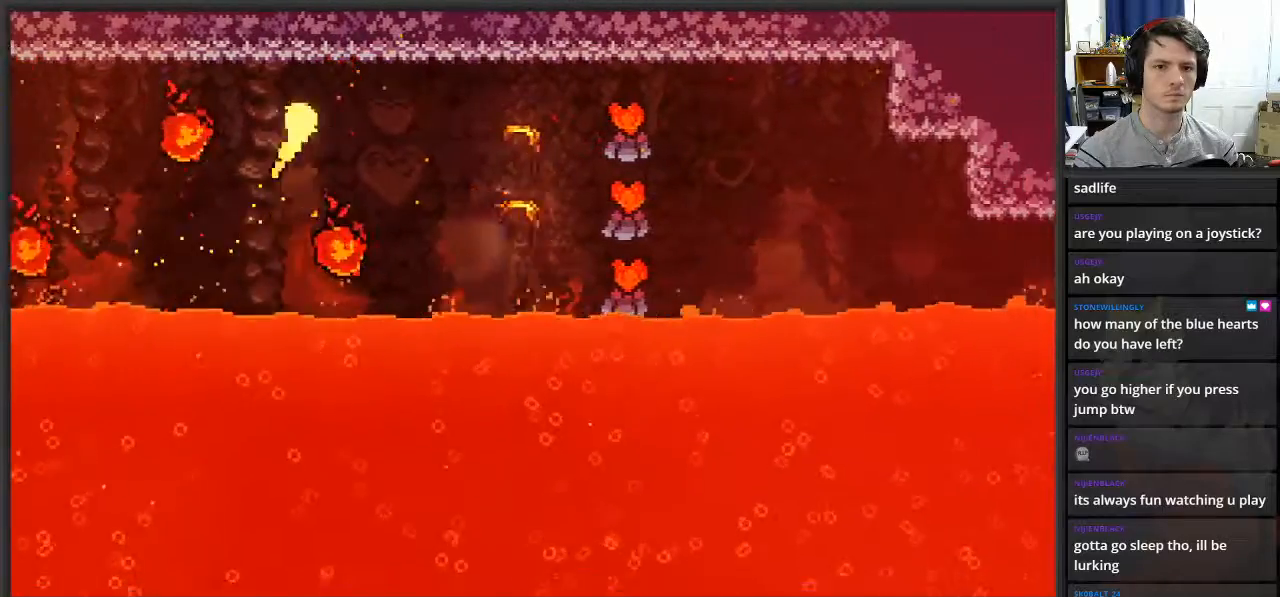
{"buttons": ["X"], "left_stick": "right", "right_stick": "center", "events": [[483, "X", "down"]]}
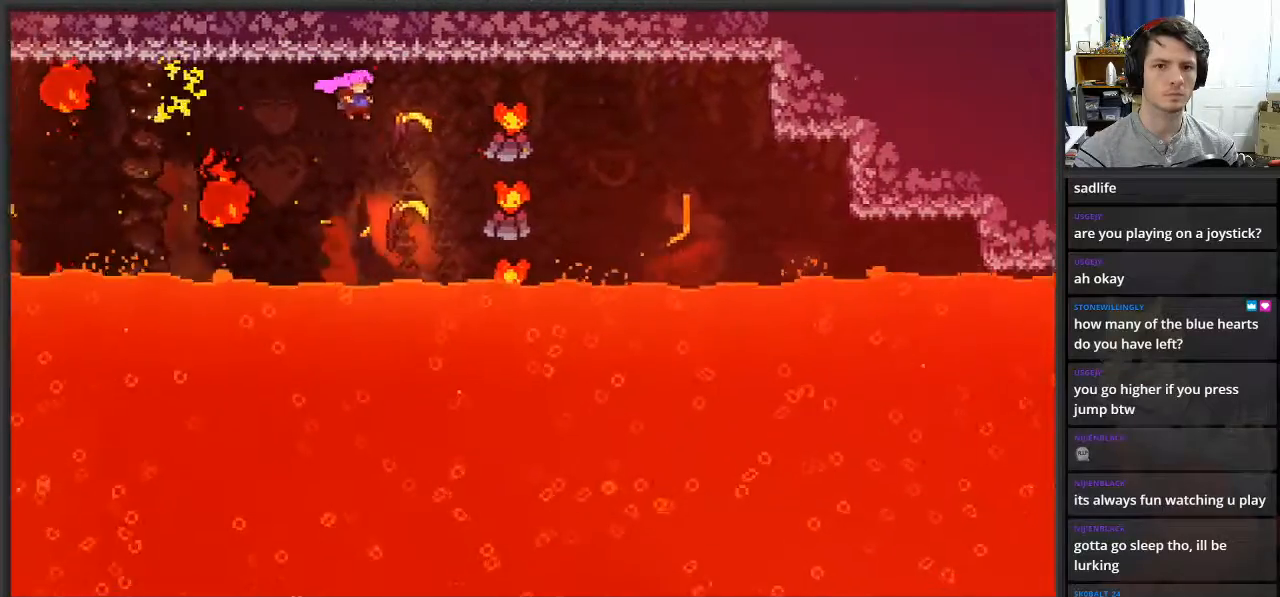
{"buttons": [], "left_stick": "down", "right_stick": "center", "events": [[100, "X", "up"], [367, "left_stick", "down"]]}
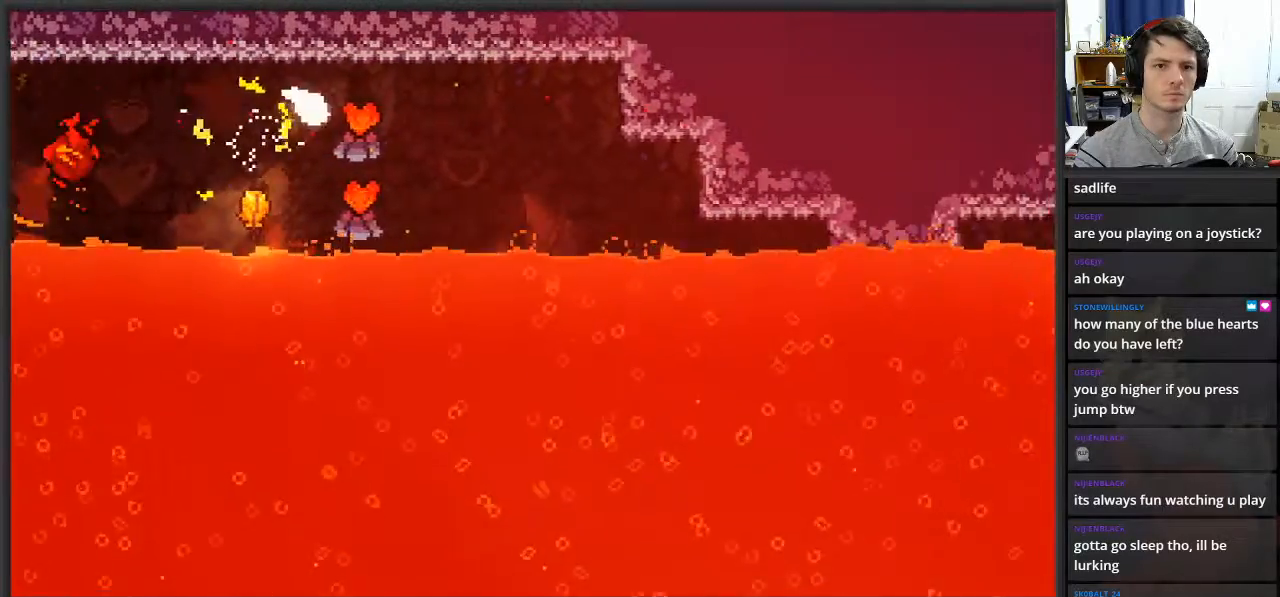
{"buttons": [], "left_stick": "down-right", "right_stick": "center", "events": [[83, "left_stick", "right"], [500, "left_stick", "down-right"]]}
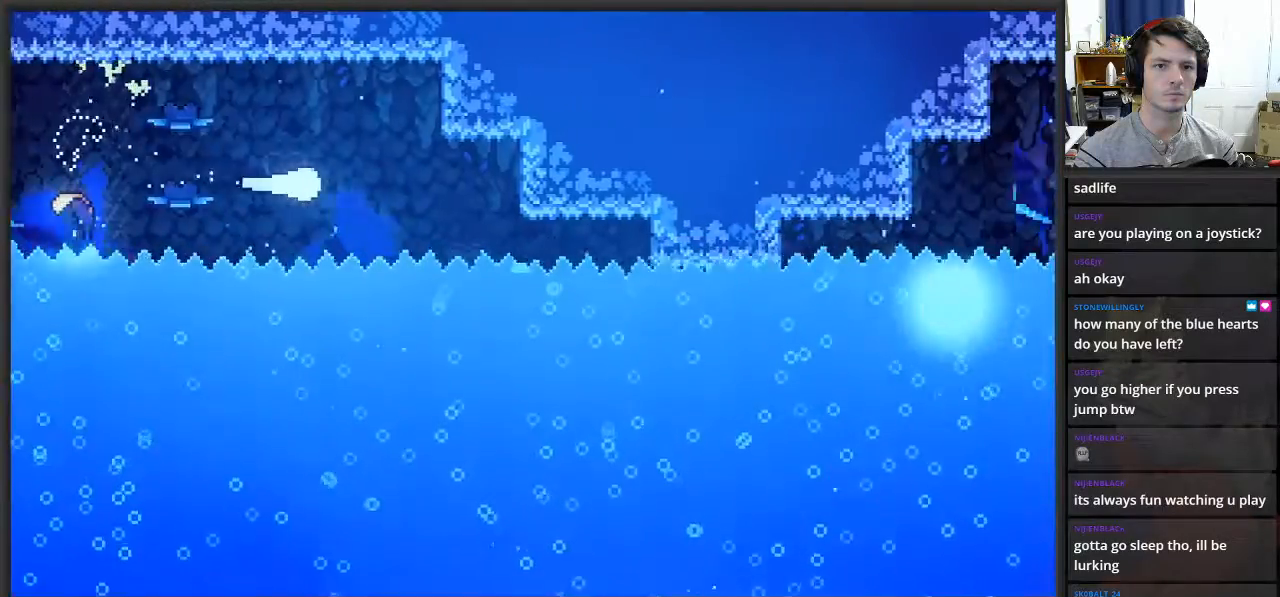
{"buttons": [], "left_stick": "down-right", "right_stick": "center", "events": [[400, "left_stick", "right"], [500, "left_stick", "down-right"]]}
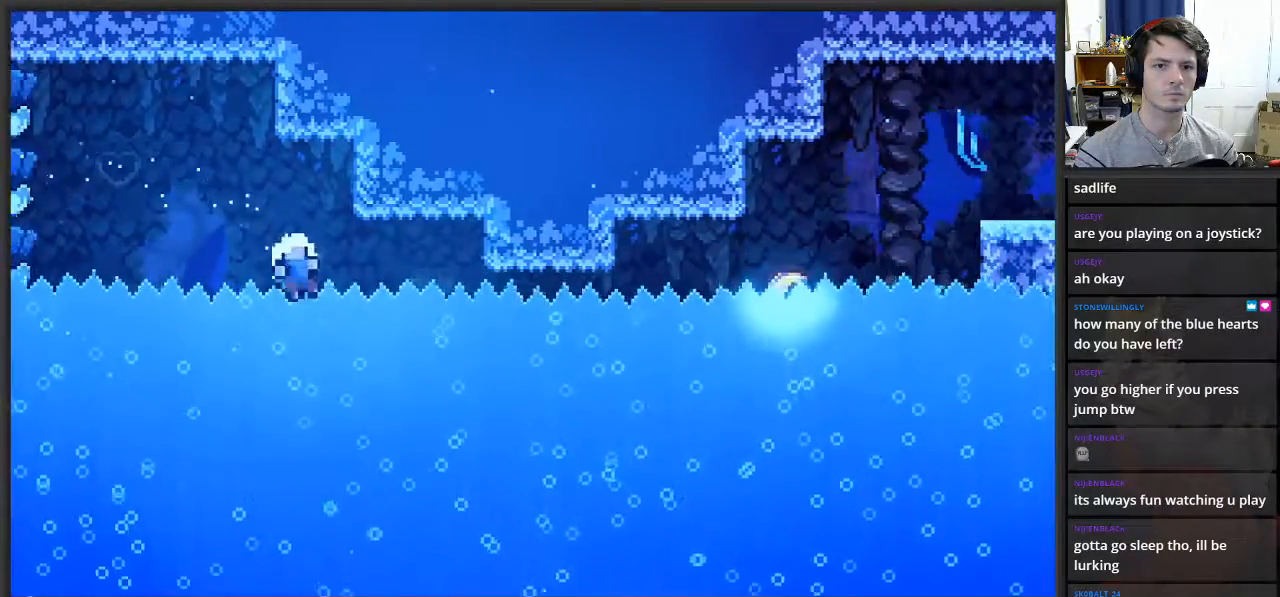
{"buttons": [], "left_stick": "center", "right_stick": "center", "events": [[283, "left_stick", "center"]]}
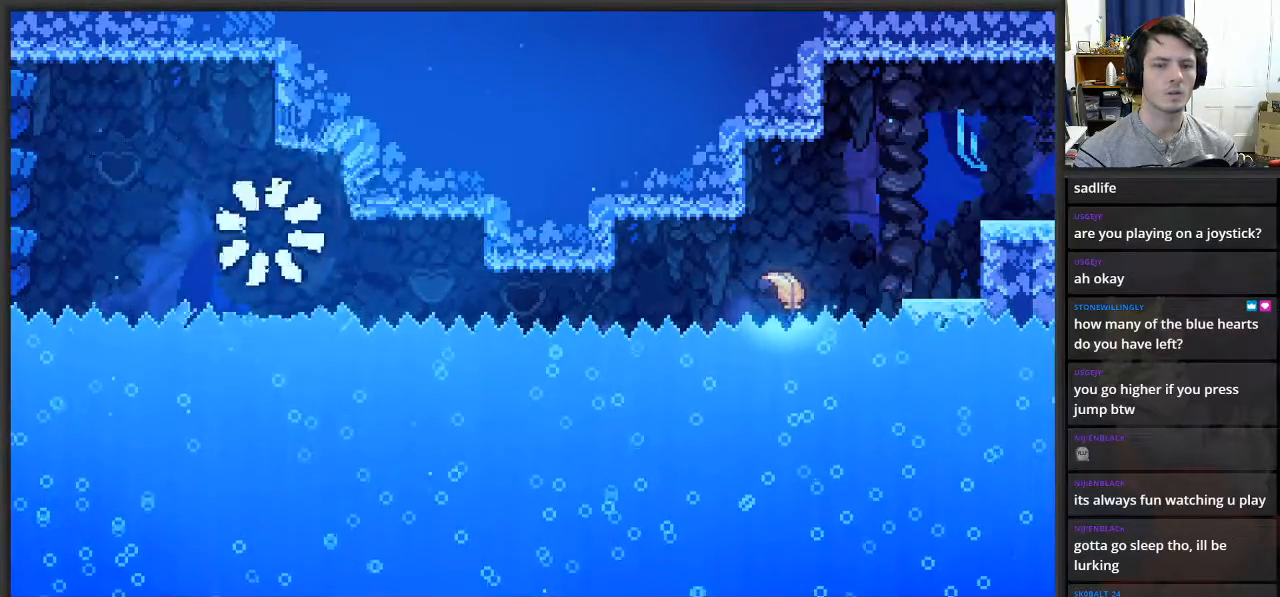
{"buttons": [], "left_stick": "center", "right_stick": "center", "events": []}
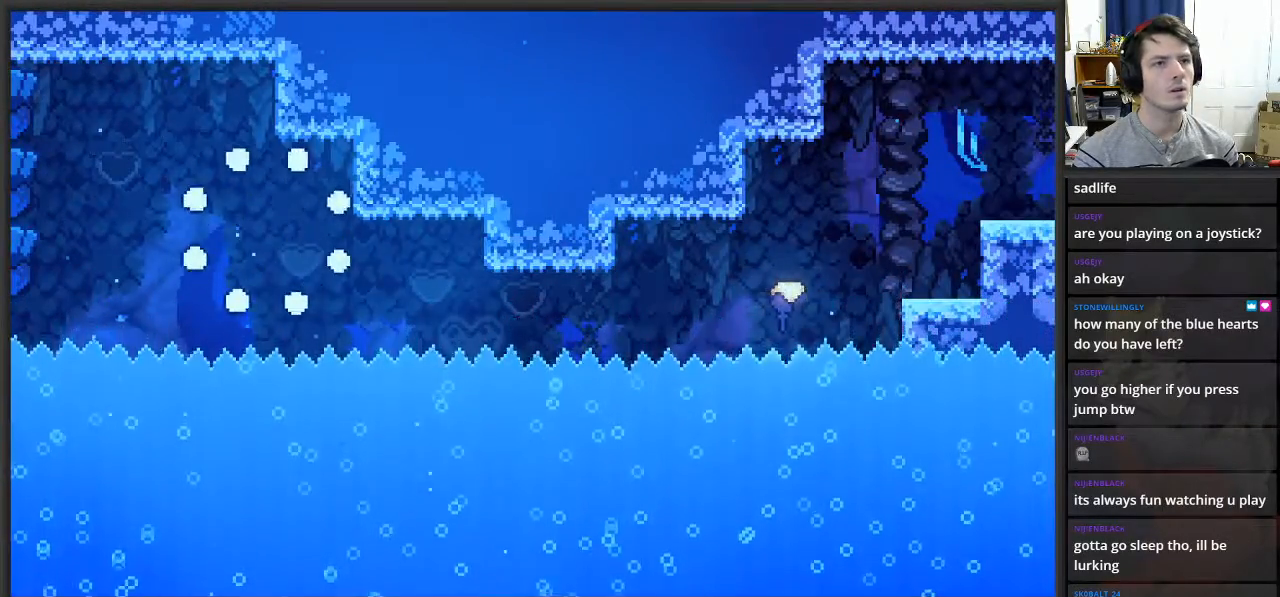
{"buttons": [], "left_stick": "center", "right_stick": "center", "events": []}
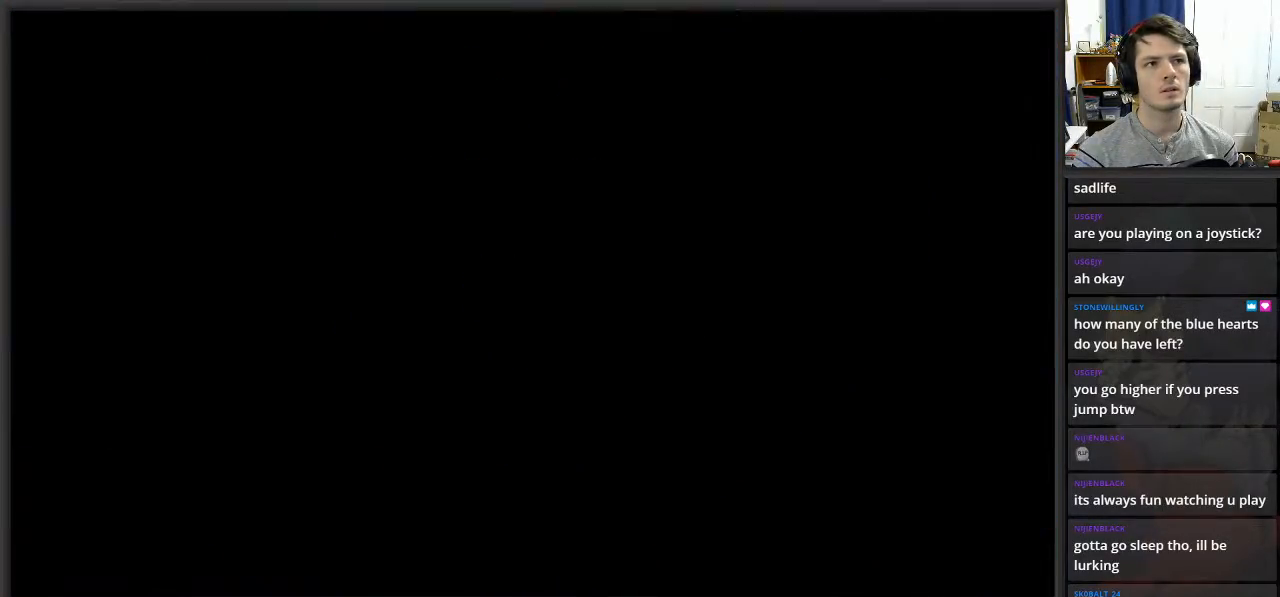
{"buttons": [], "left_stick": "right", "right_stick": "center", "events": [[400, "left_stick", "right"]]}
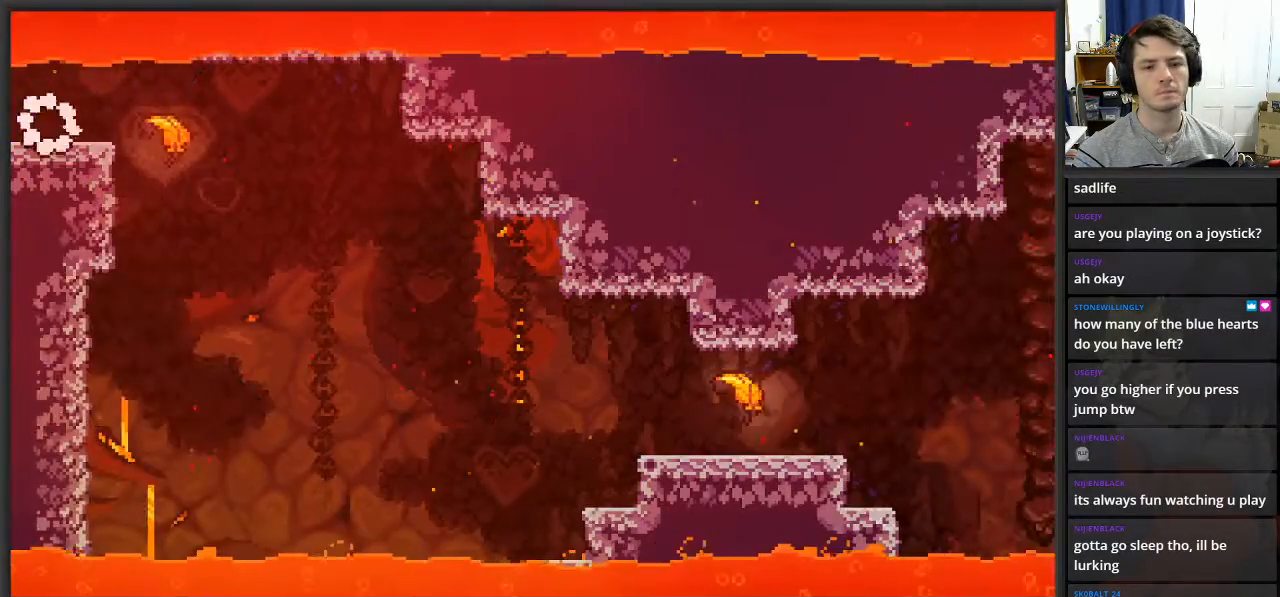
{"buttons": [], "left_stick": "right", "right_stick": "center", "events": []}
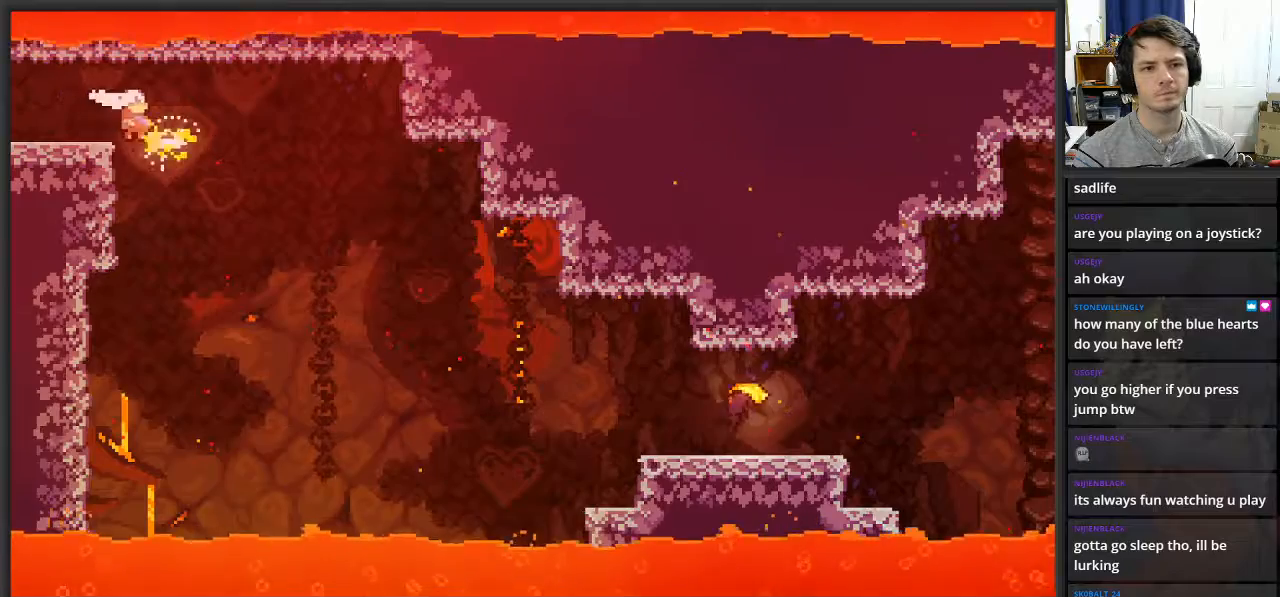
{"buttons": [], "left_stick": "down-right", "right_stick": "center", "events": [[400, "left_stick", "down-right"]]}
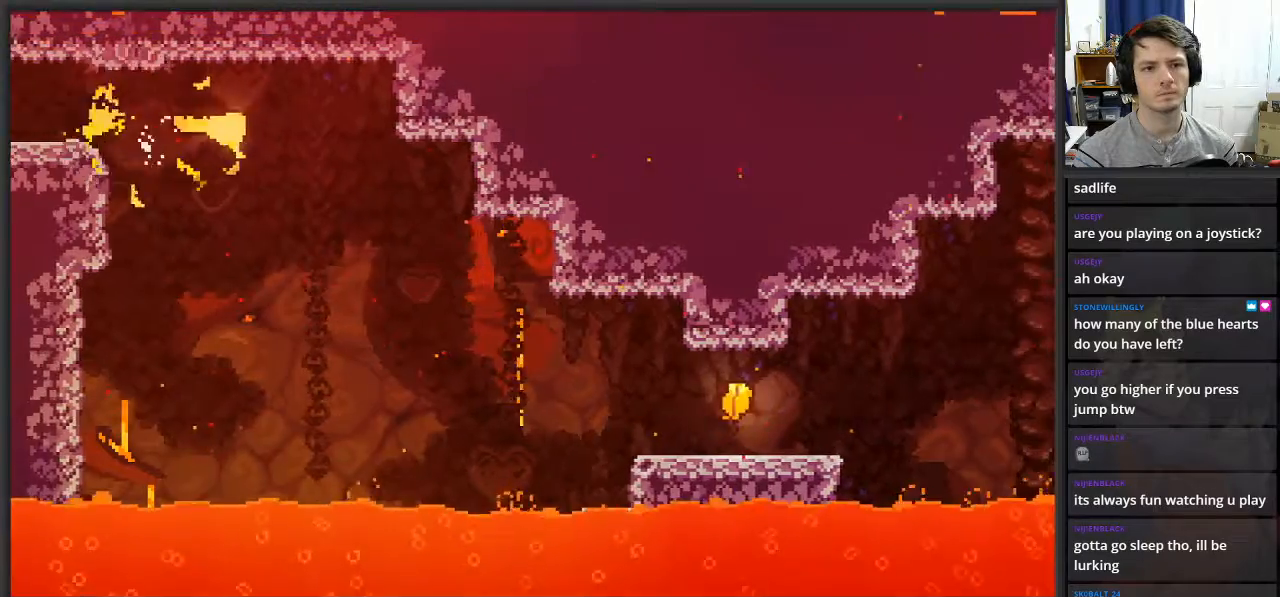
{"buttons": [], "left_stick": "down-right", "right_stick": "center", "events": []}
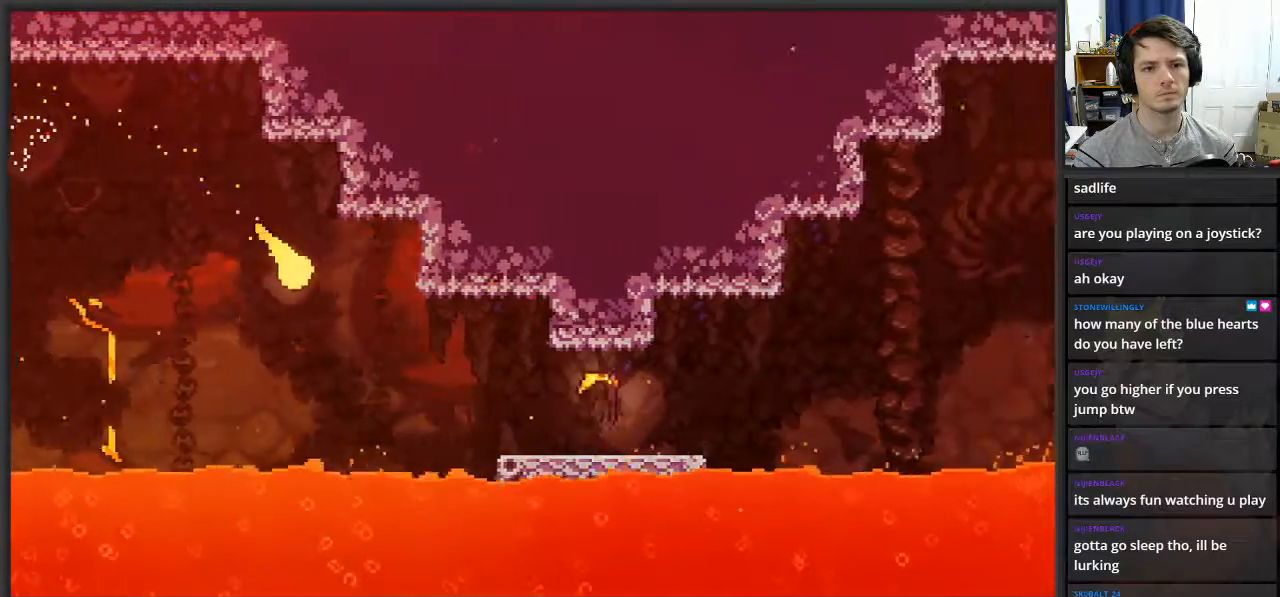
{"buttons": [], "left_stick": "right", "right_stick": "center", "events": [[350, "left_stick", "right"]]}
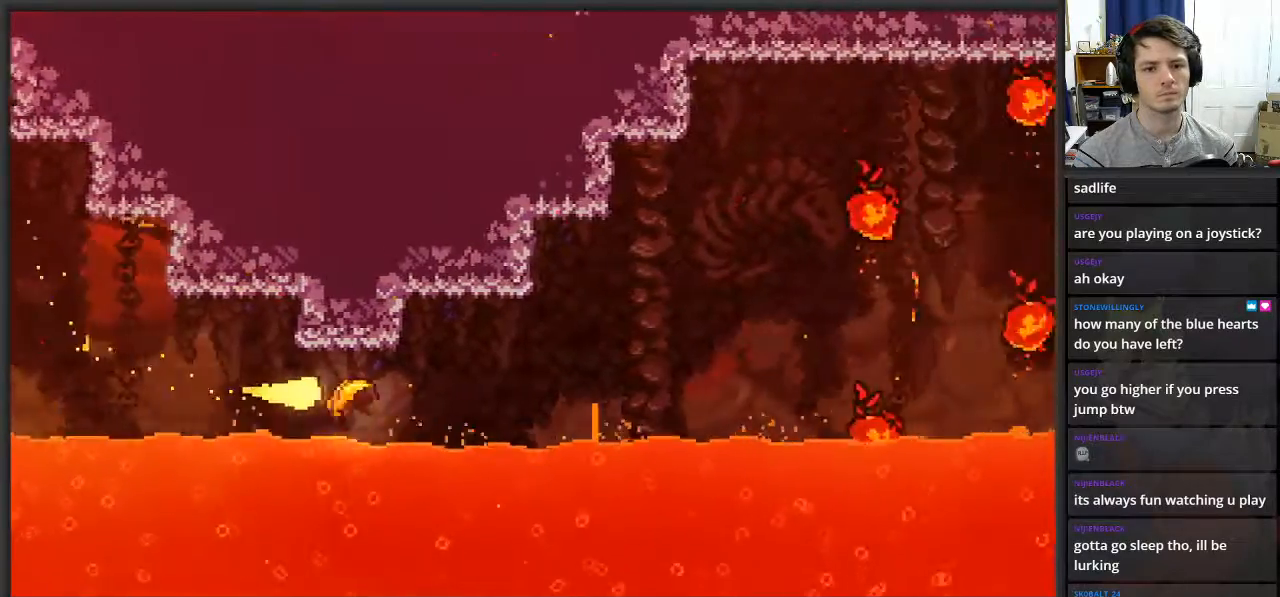
{"buttons": [], "left_stick": "up-right", "right_stick": "center", "events": [[367, "left_stick", "up-right"]]}
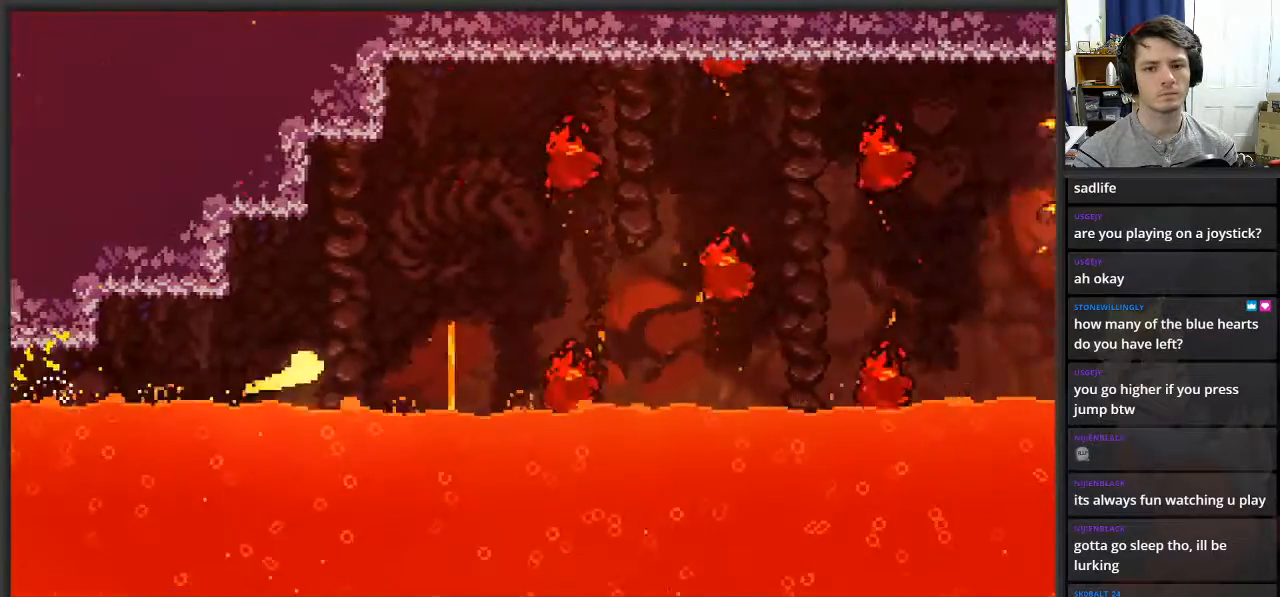
{"buttons": [], "left_stick": "right", "right_stick": "center", "events": [[233, "left_stick", "right"]]}
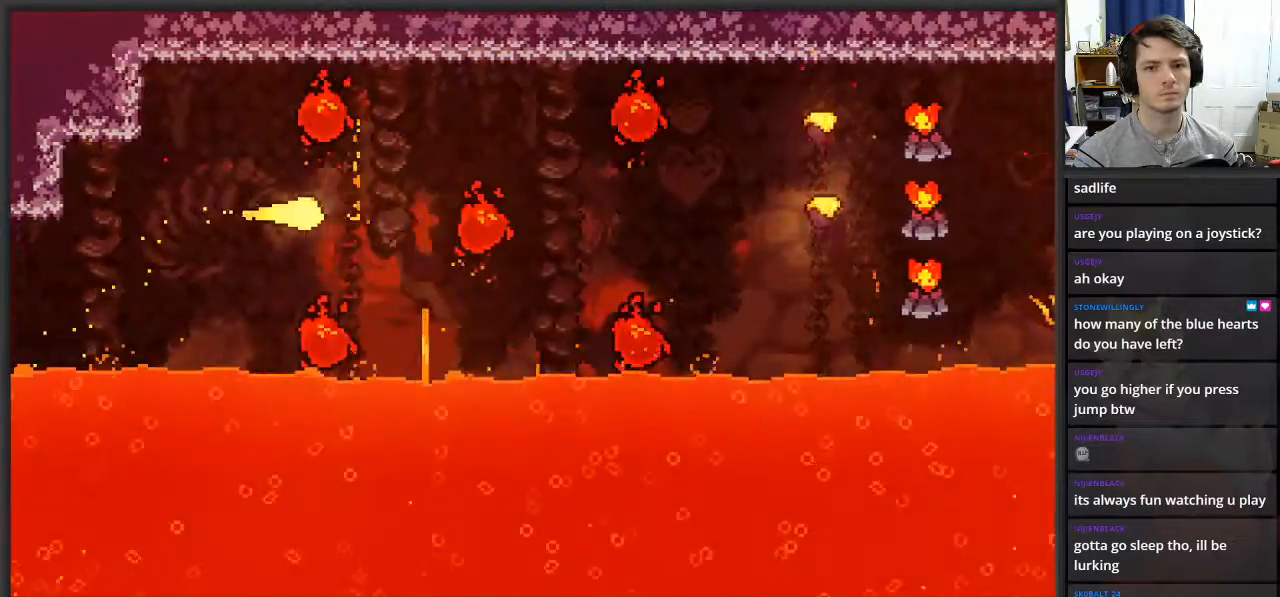
{"buttons": [], "left_stick": "up-right", "right_stick": "center", "events": [[317, "left_stick", "up-right"]]}
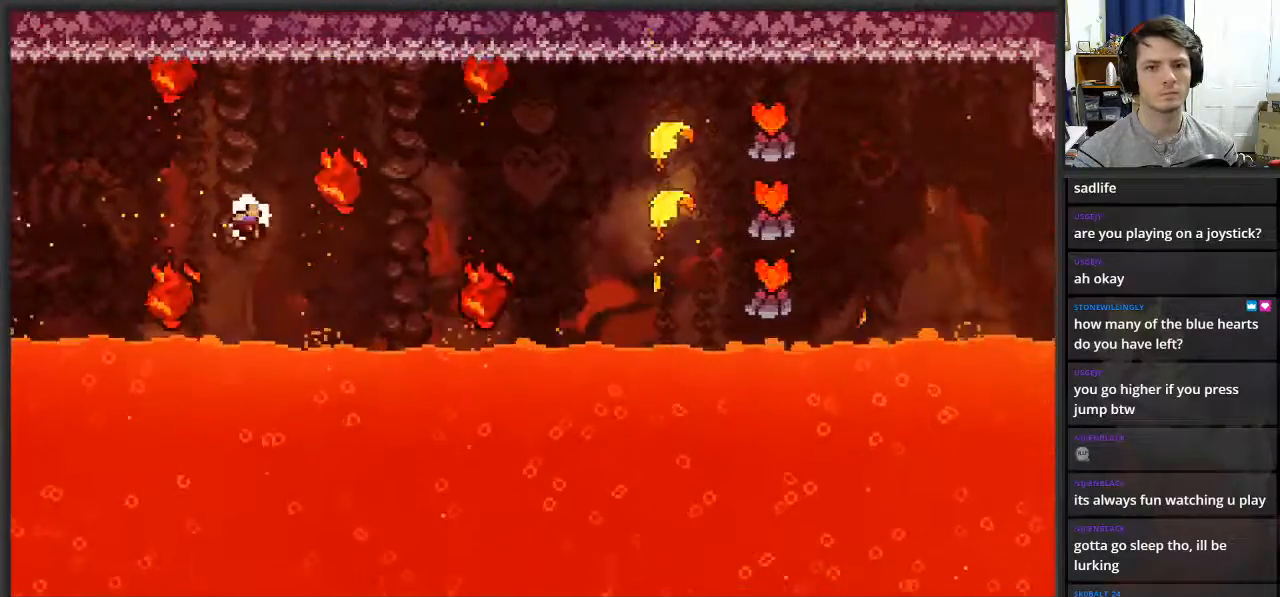
{"buttons": [], "left_stick": "center", "right_stick": "center", "events": [[183, "left_stick", "center"]]}
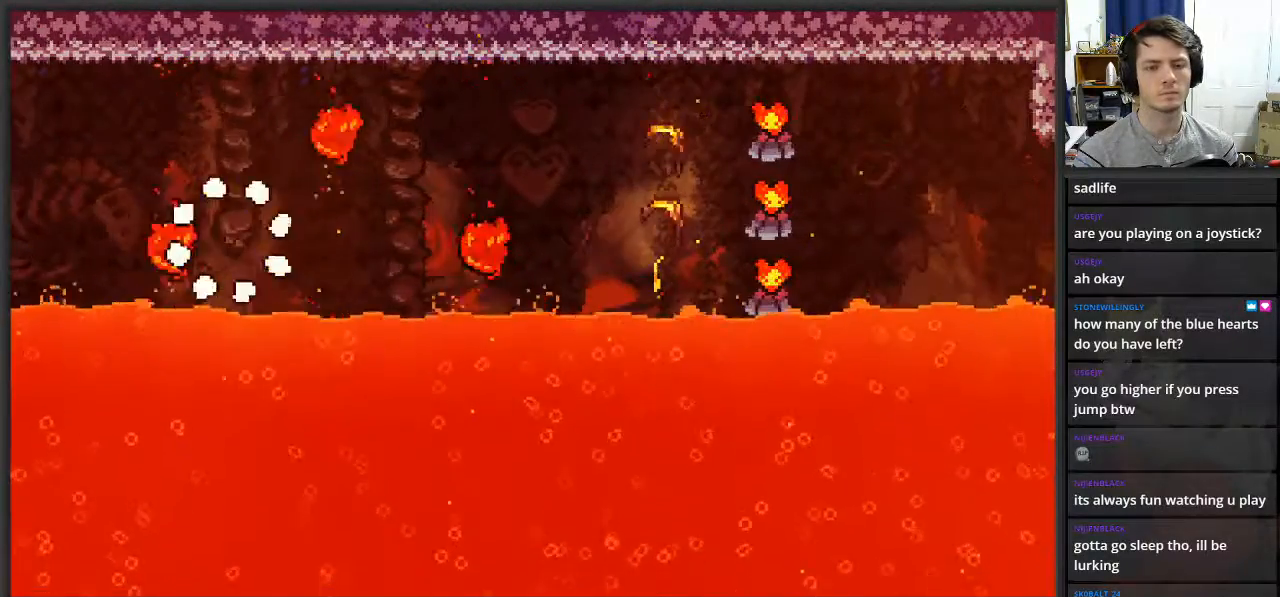
{"buttons": [], "left_stick": "center", "right_stick": "center", "events": []}
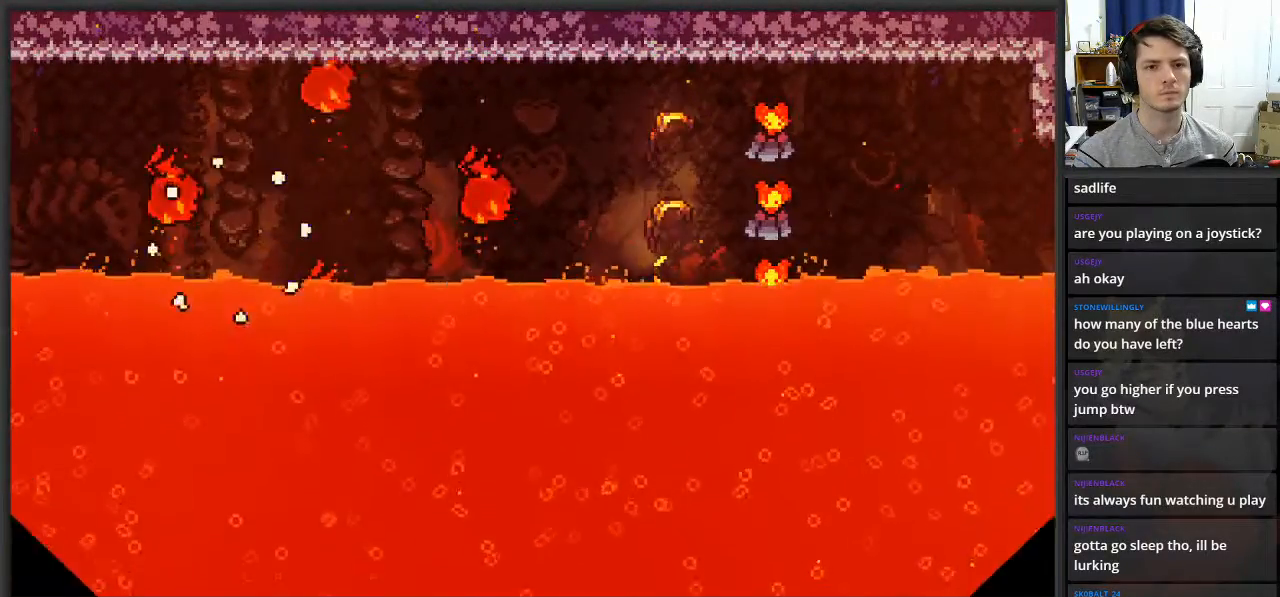
{"buttons": [], "left_stick": "center", "right_stick": "center", "events": []}
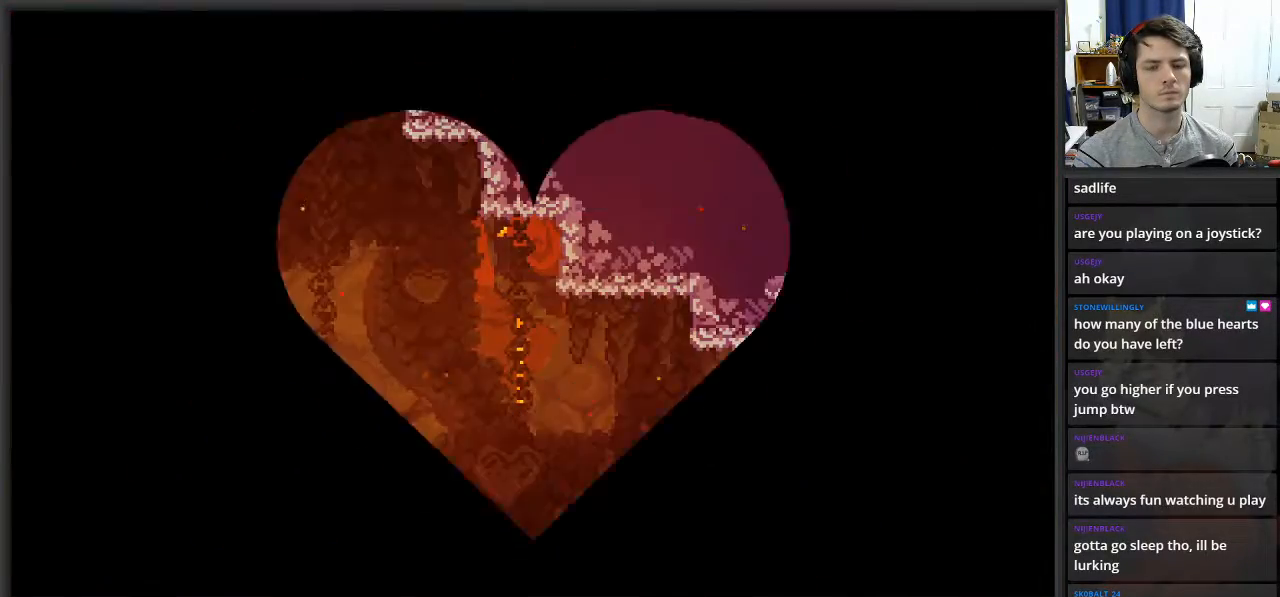
{"buttons": [], "left_stick": "right", "right_stick": "center", "events": [[217, "left_stick", "right"]]}
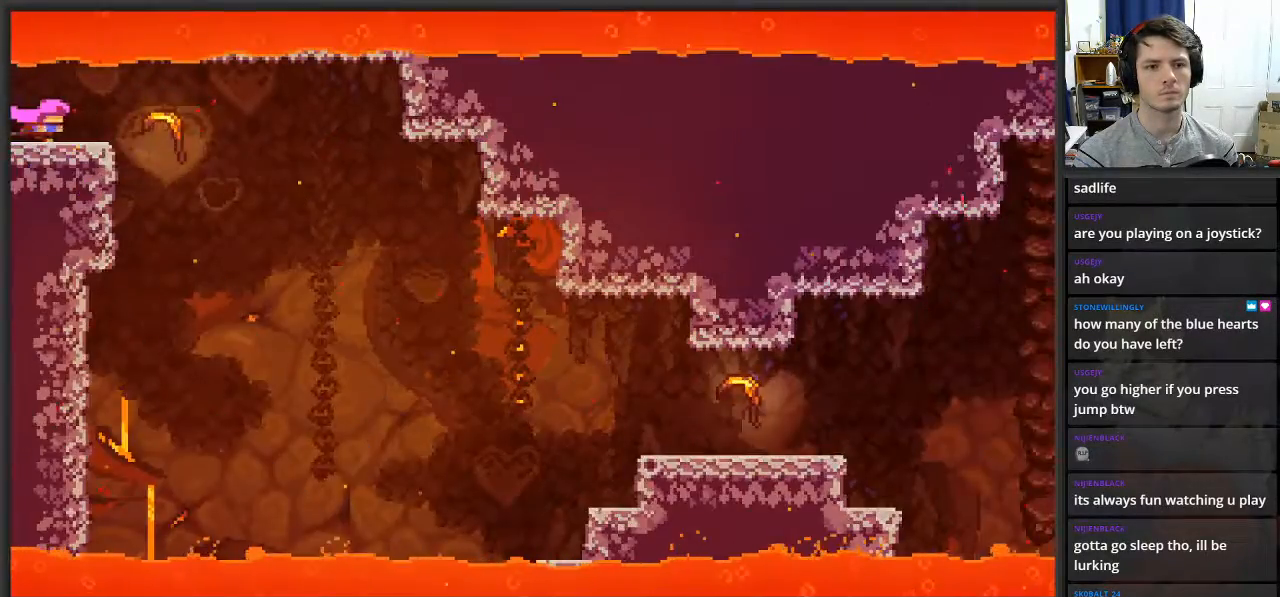
{"buttons": [], "left_stick": "right", "right_stick": "center", "events": []}
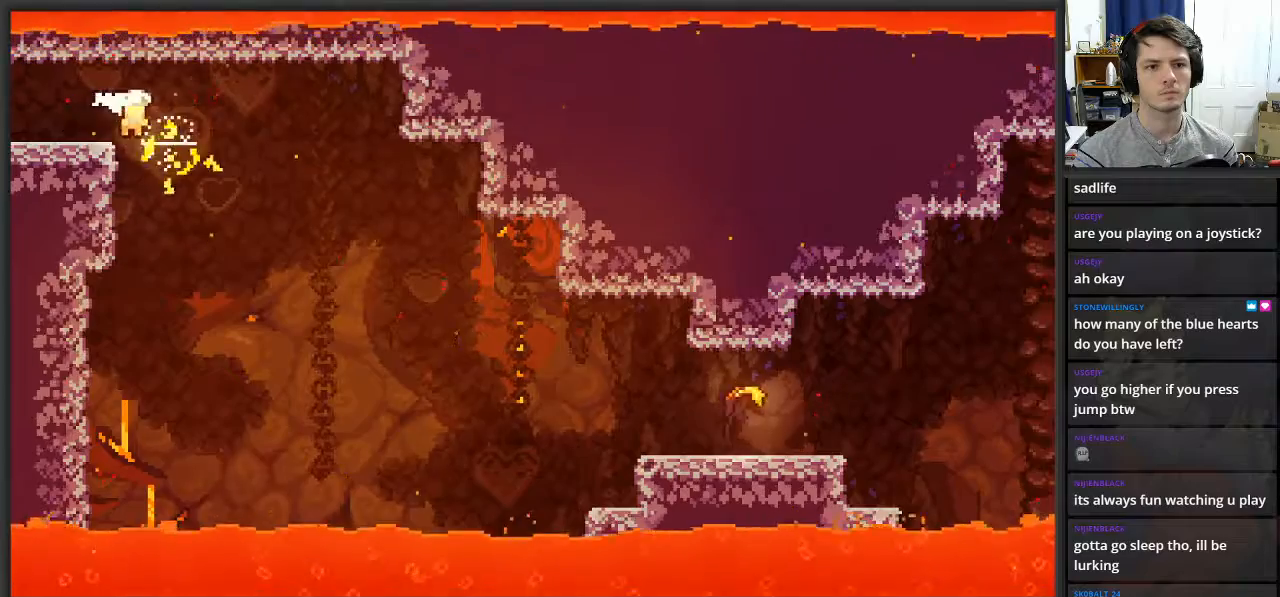
{"buttons": [], "left_stick": "down-right", "right_stick": "center", "events": [[433, "left_stick", "down-right"]]}
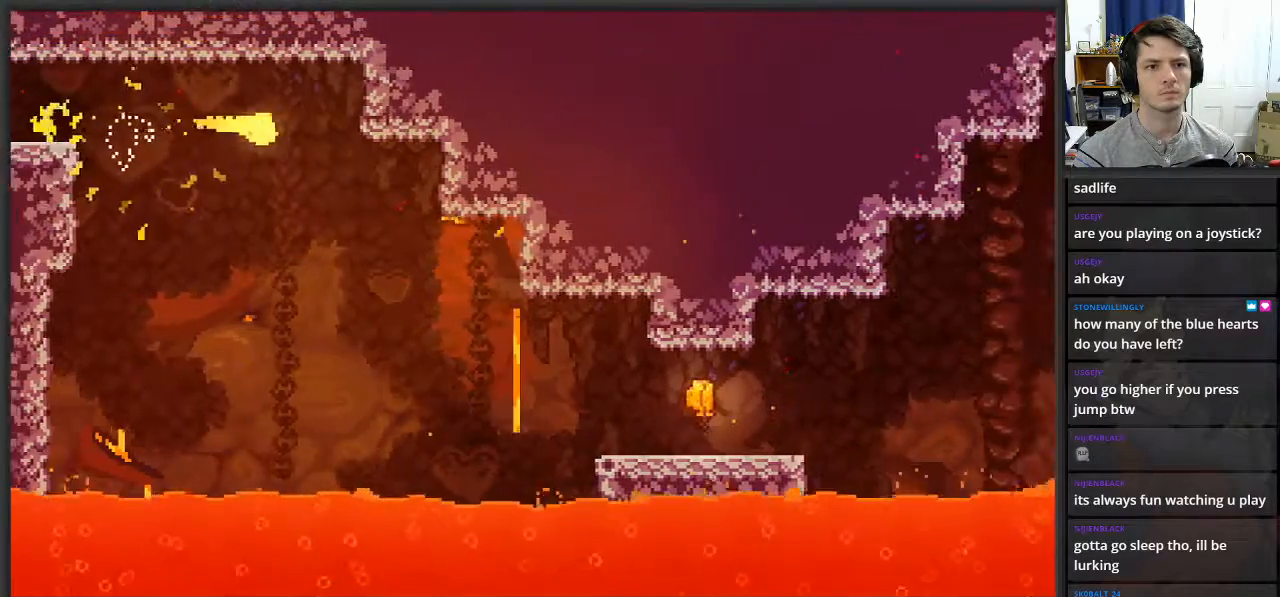
{"buttons": [], "left_stick": "down-right", "right_stick": "center", "events": []}
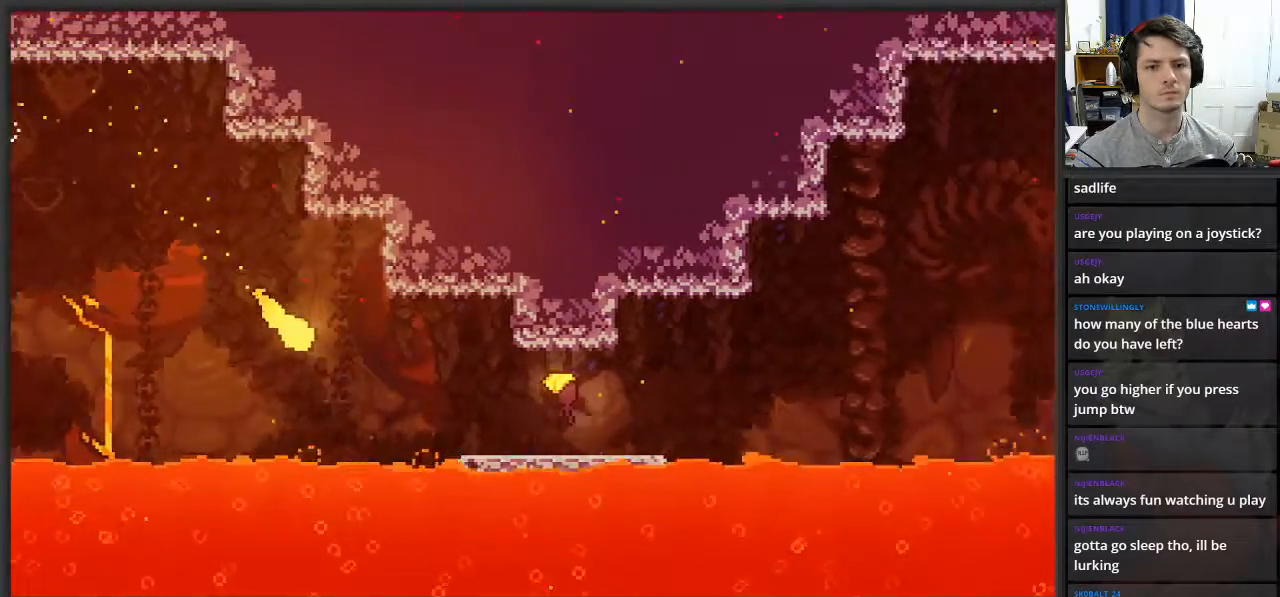
{"buttons": [], "left_stick": "right", "right_stick": "center", "events": [[150, "left_stick", "right"]]}
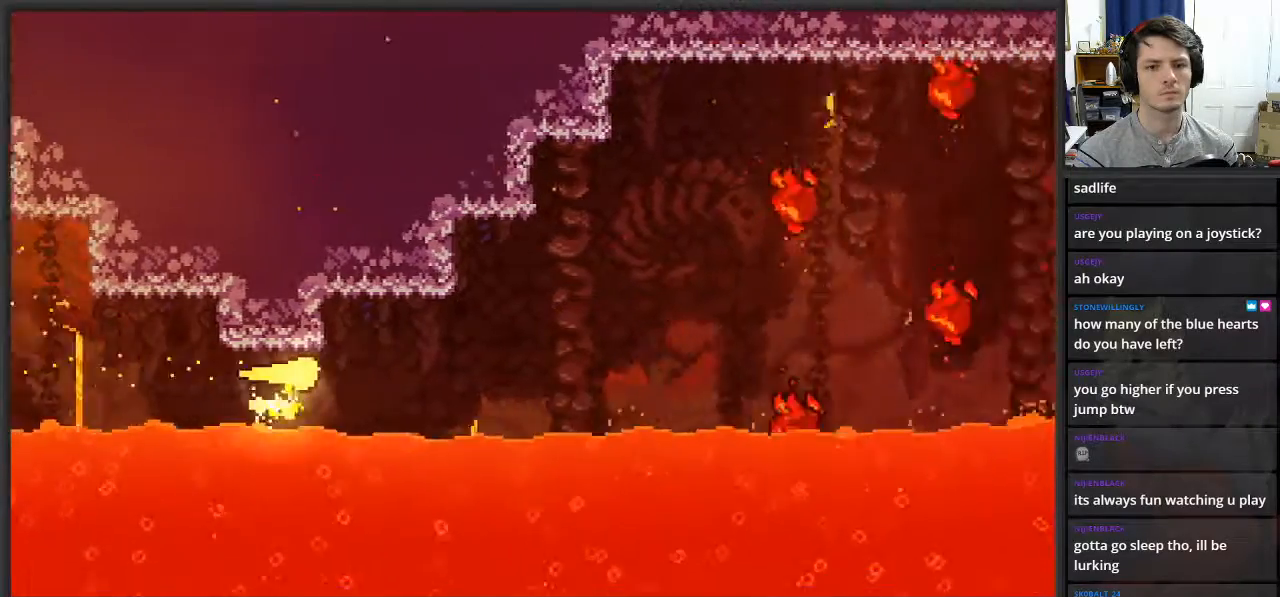
{"buttons": [], "left_stick": "up-right", "right_stick": "center", "events": [[233, "left_stick", "up-right"]]}
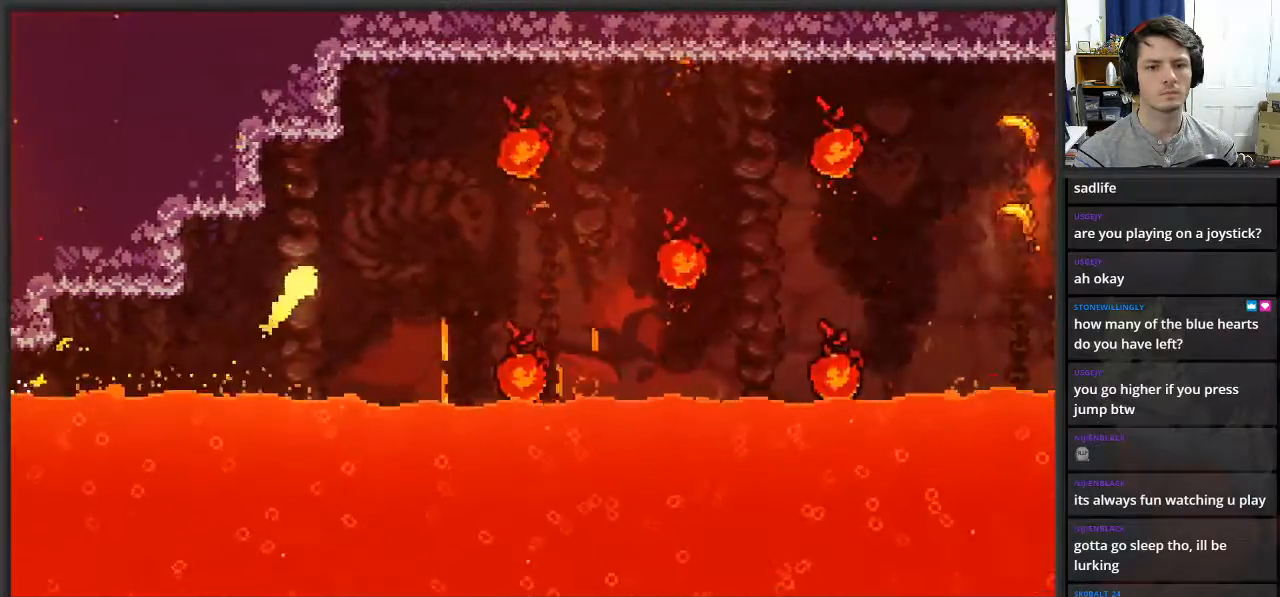
{"buttons": [], "left_stick": "right", "right_stick": "center", "events": [[67, "left_stick", "right"]]}
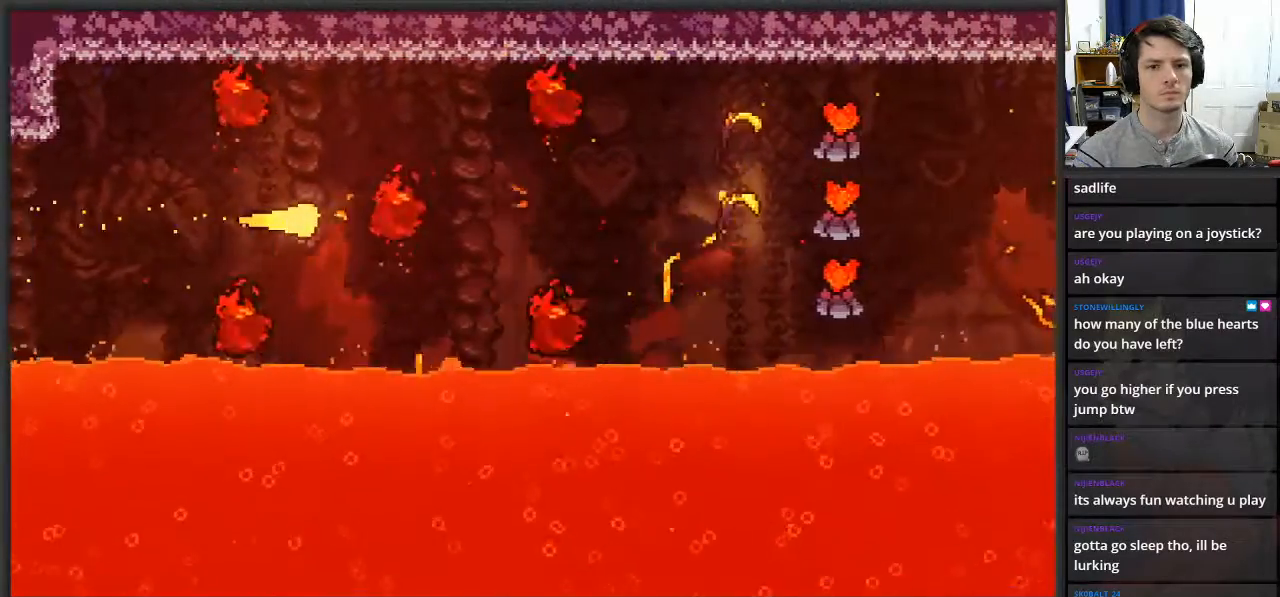
{"buttons": [], "left_stick": "right", "right_stick": "center", "events": []}
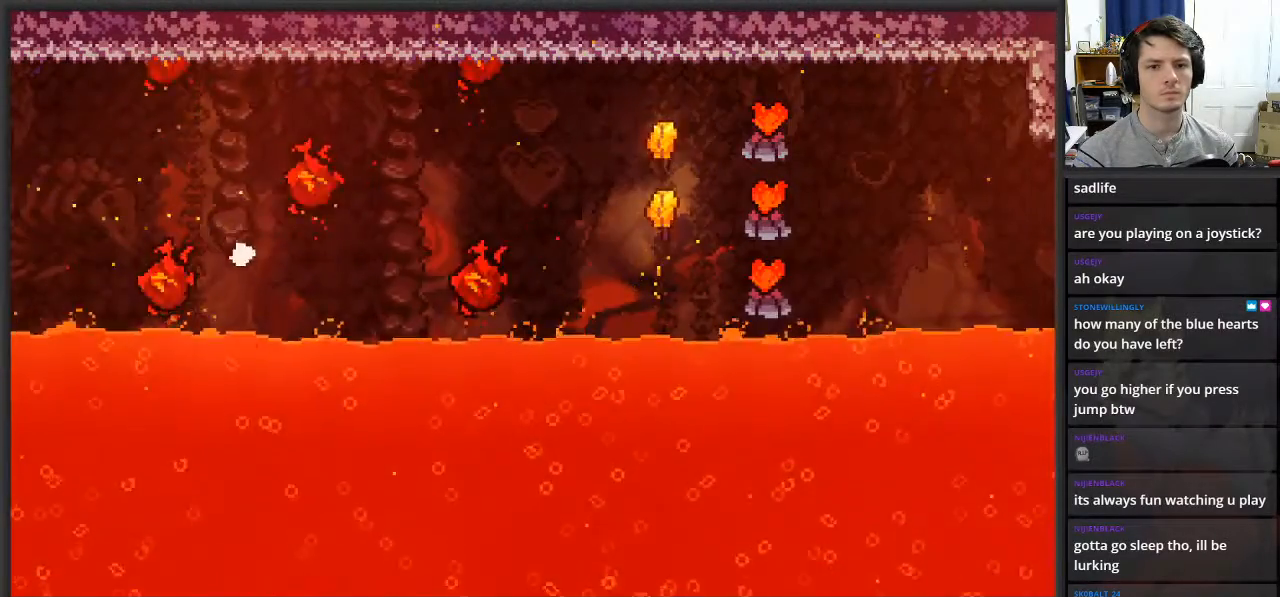
{"buttons": [], "left_stick": "center", "right_stick": "center", "events": [[250, "left_stick", "center"]]}
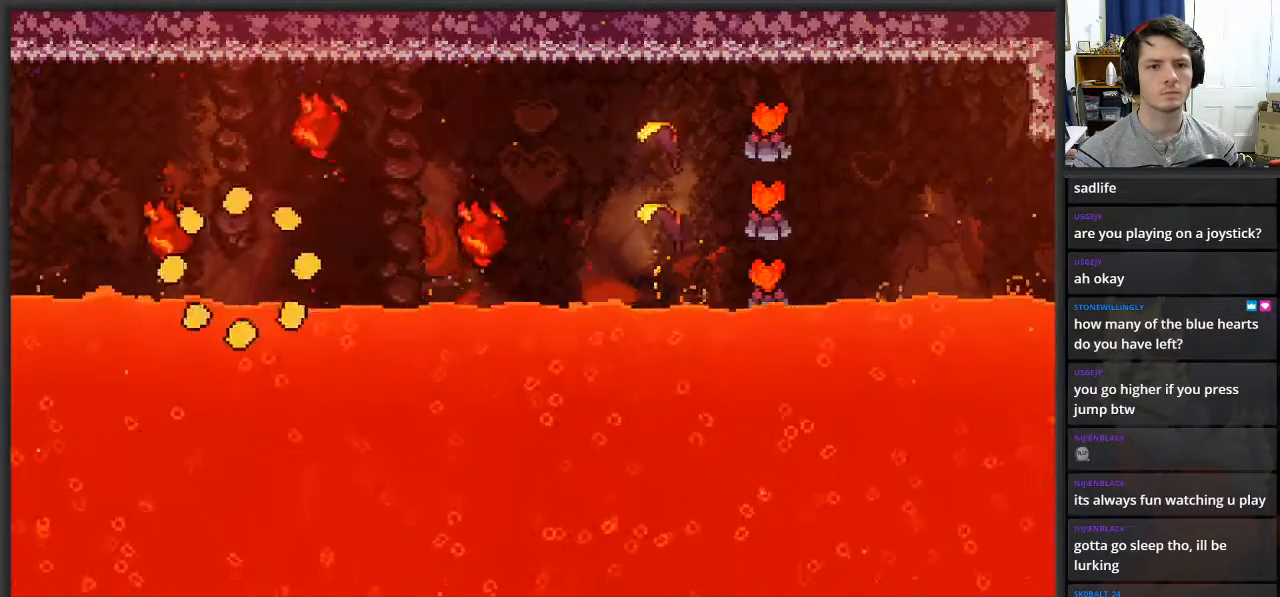
{"buttons": [], "left_stick": "center", "right_stick": "center", "events": []}